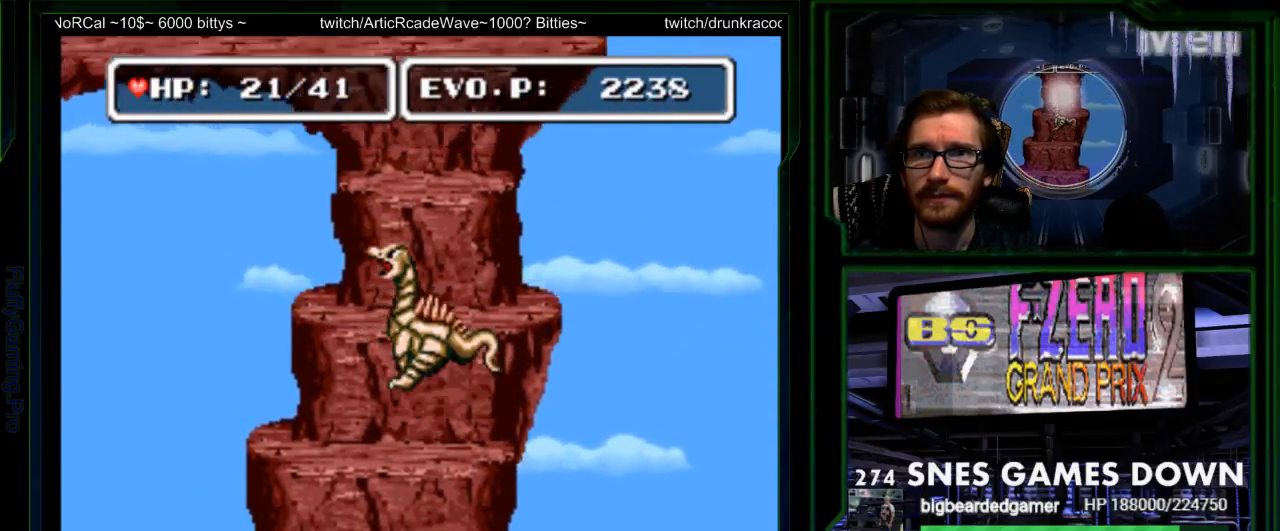
Gameplay with a controller (Nintendo layout); each line is a JSON object with the inputs held at the frame after it (dt_ms = milliseconds from this image to that frame). "events" lists button and stick changes between this image and that frame as [ms after this image, input, new state], when the widget could be followed in between. Not read: L3 R3 SELECT START.
{"dt_ms": 500, "buttons": [], "events": [[200, "B", "up"], [300, "DPAD_UP", "up"]]}
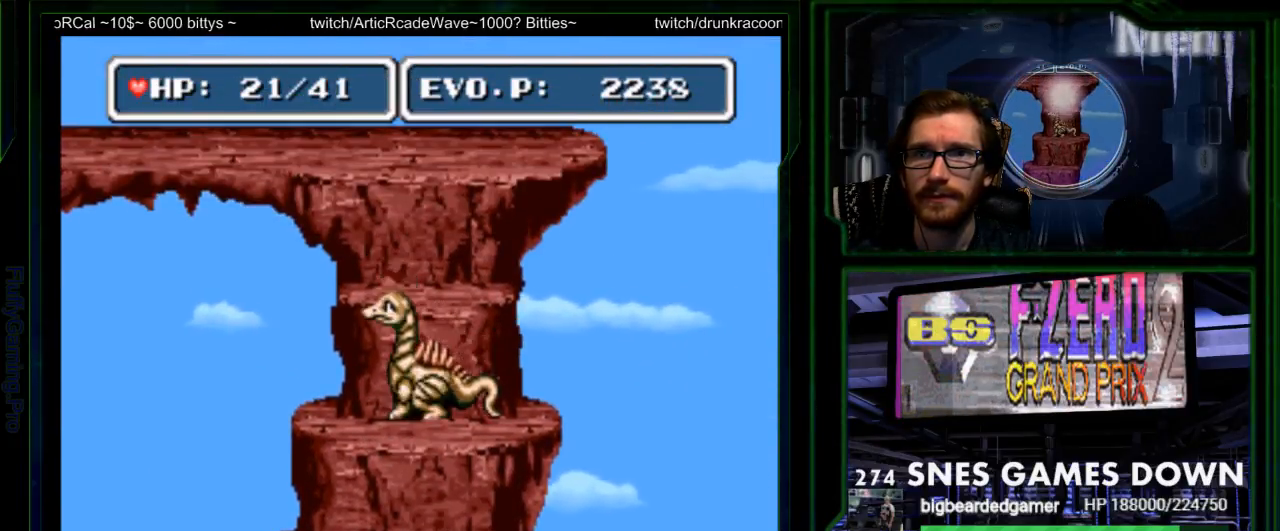
{"dt_ms": 500, "buttons": ["A", "DPAD_UP"], "events": [[50, "DPAD_UP", "down"], [150, "B", "down"], [467, "A", "down"], [483, "B", "up"]]}
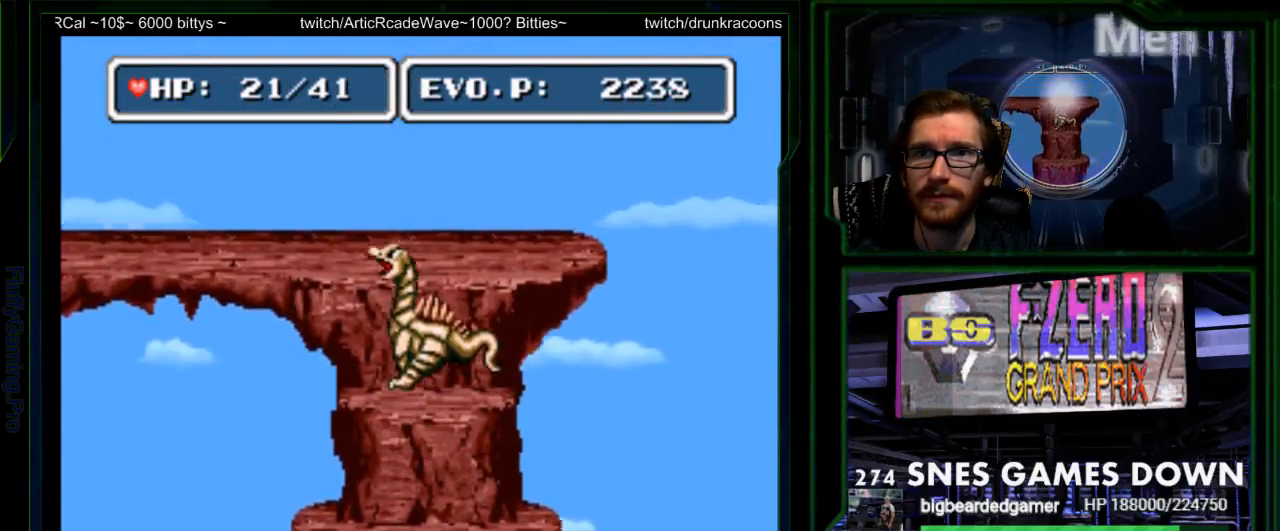
{"dt_ms": 500, "buttons": [], "events": [[67, "DPAD_UP", "up"], [150, "A", "up"]]}
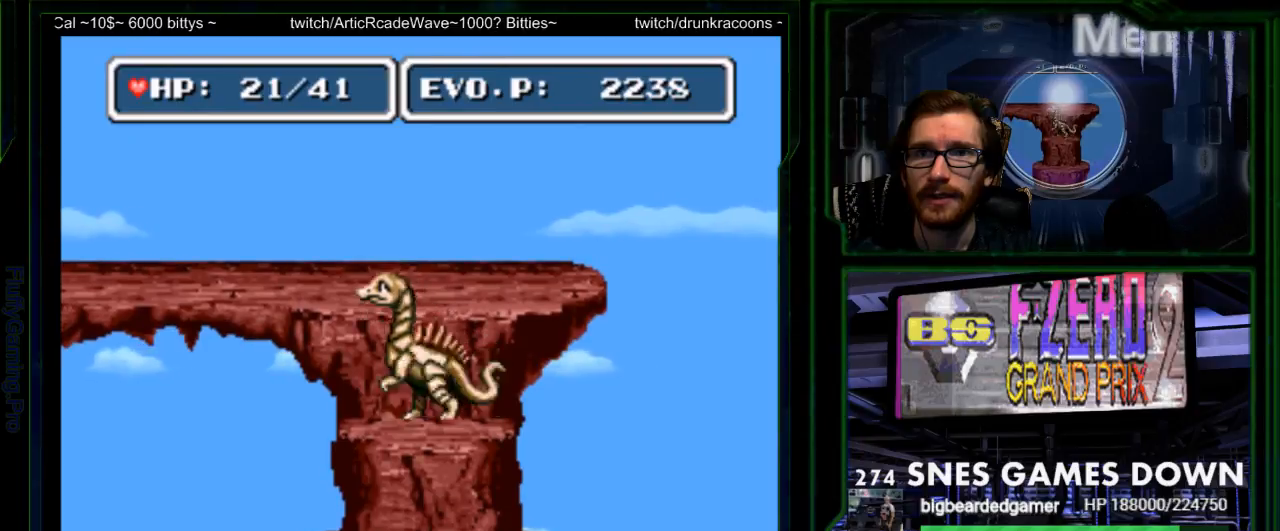
{"dt_ms": 500, "buttons": [], "events": [[17, "B", "down"], [400, "B", "up"]]}
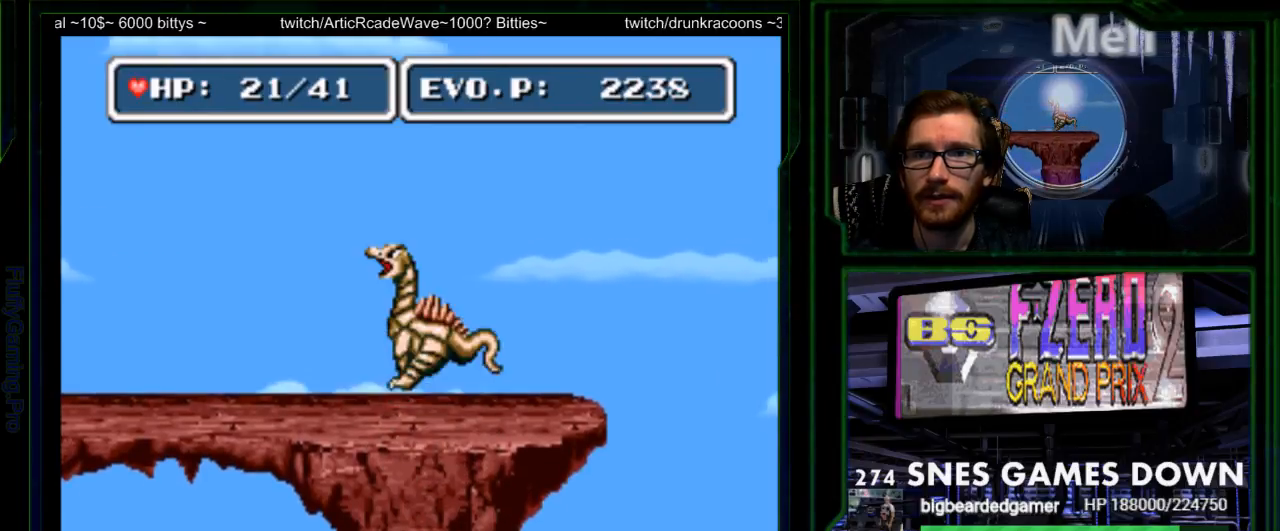
{"dt_ms": 500, "buttons": ["DPAD_LEFT"], "events": [[317, "DPAD_LEFT", "down"], [417, "DPAD_LEFT", "up"], [450, "DPAD_LEFT", "down"]]}
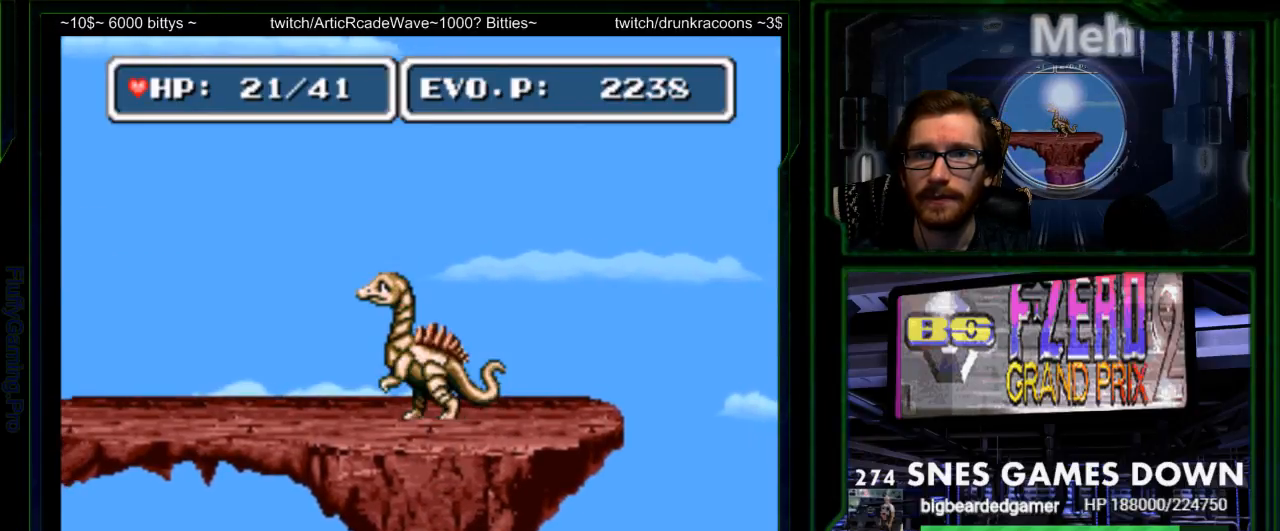
{"dt_ms": 500, "buttons": ["DPAD_LEFT"], "events": []}
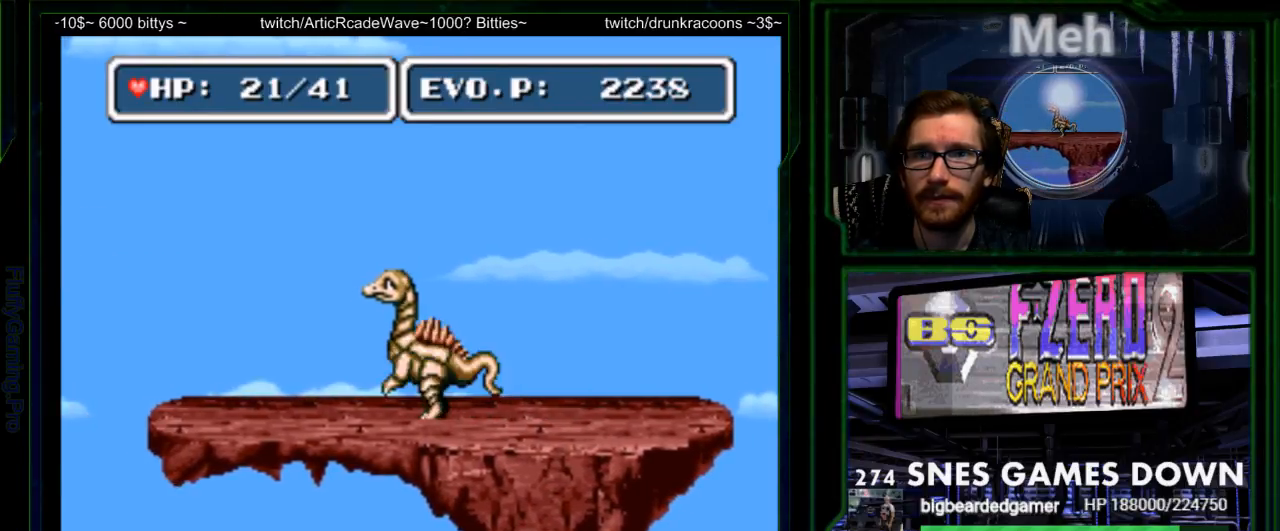
{"dt_ms": 500, "buttons": ["DPAD_LEFT"], "events": []}
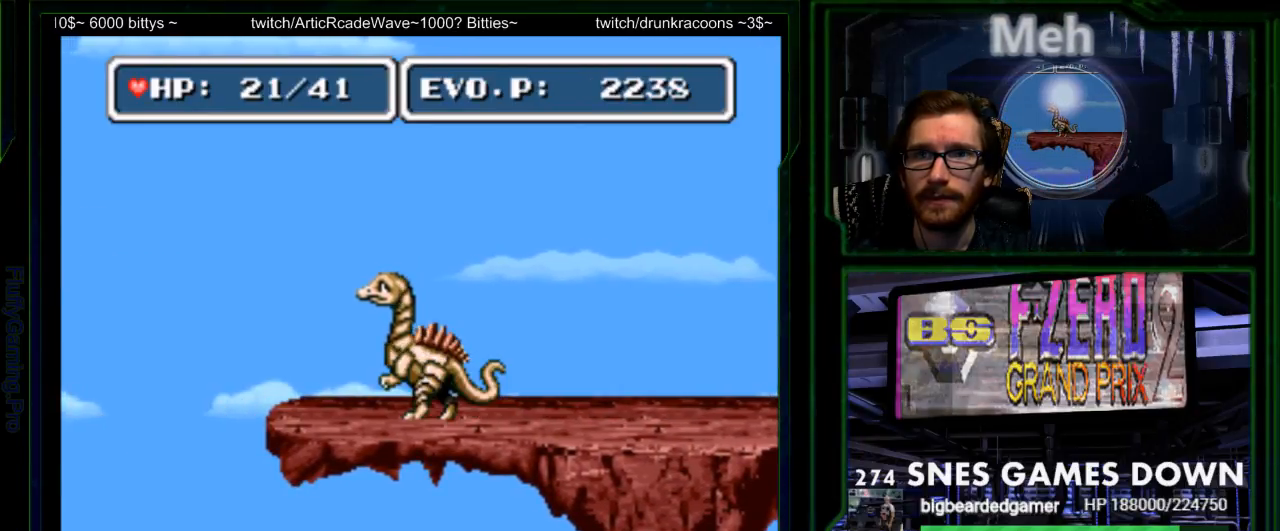
{"dt_ms": 500, "buttons": ["DPAD_LEFT"], "events": [[17, "DPAD_RIGHT", "down"], [100, "DPAD_LEFT", "up"], [150, "DPAD_RIGHT", "up"], [217, "DPAD_RIGHT", "down"], [317, "DPAD_LEFT", "down"], [367, "DPAD_RIGHT", "up"]]}
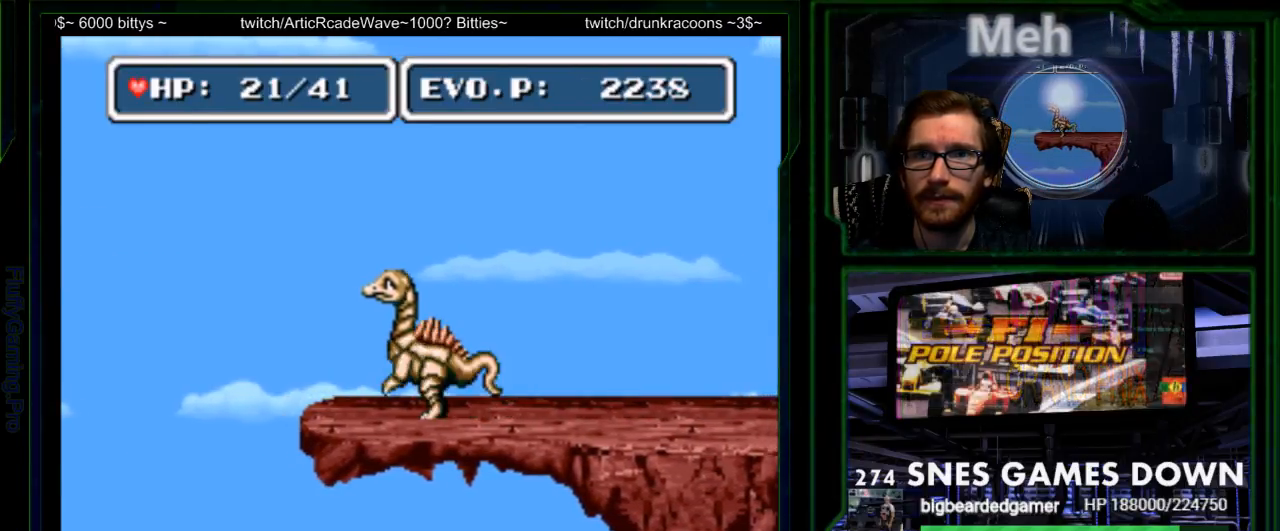
{"dt_ms": 500, "buttons": [], "events": [[217, "DPAD_LEFT", "up"]]}
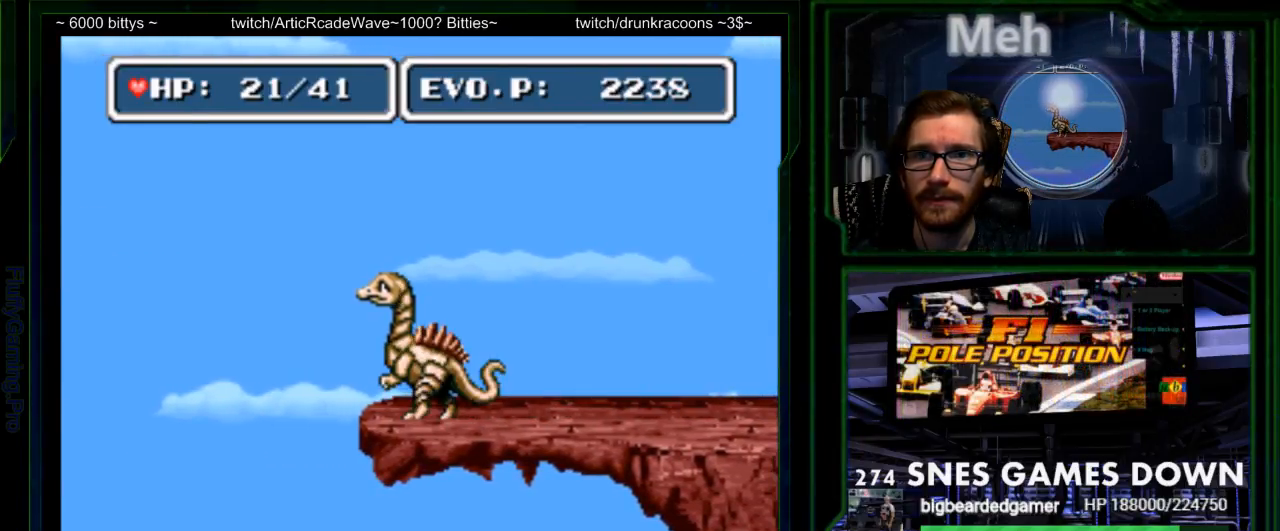
{"dt_ms": 1000, "buttons": ["B", "DPAD_LEFT"]}
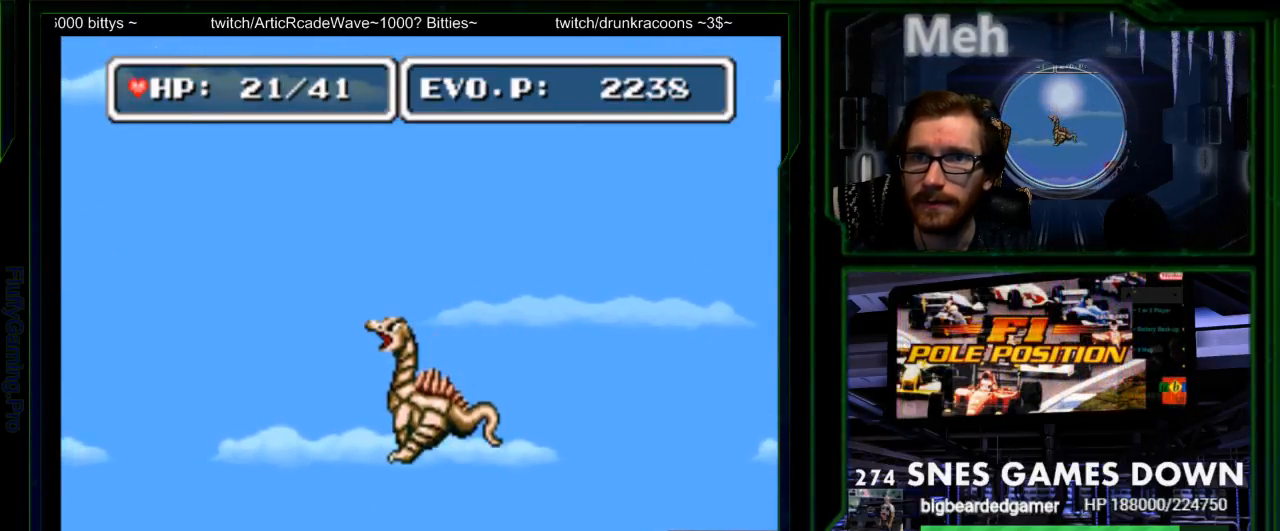
{"dt_ms": 500, "buttons": ["B", "DPAD_LEFT"], "events": []}
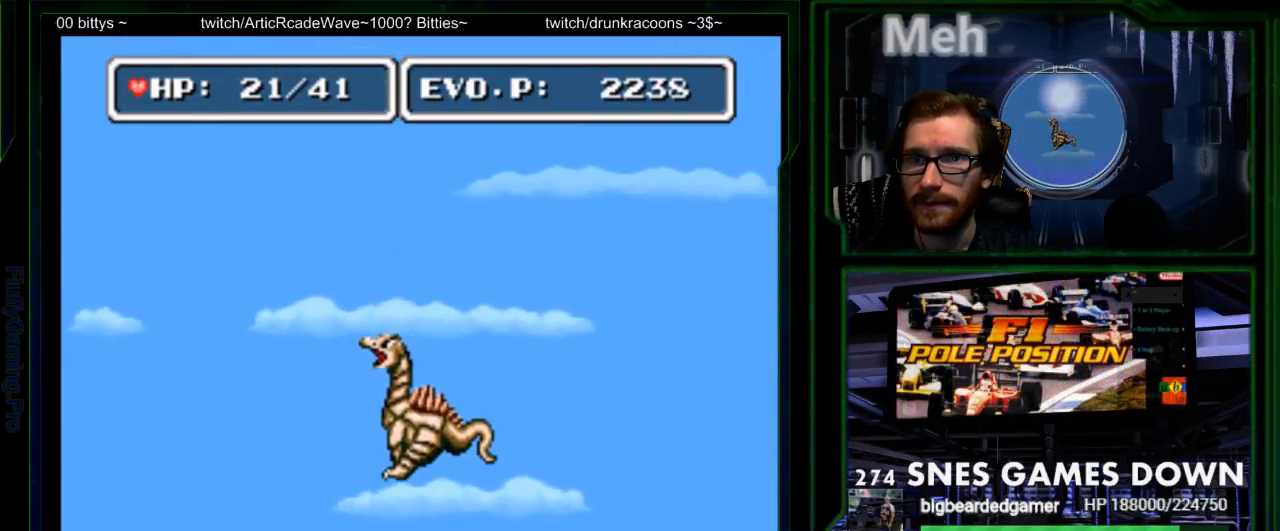
{"dt_ms": 500, "buttons": ["B", "DPAD_LEFT"], "events": []}
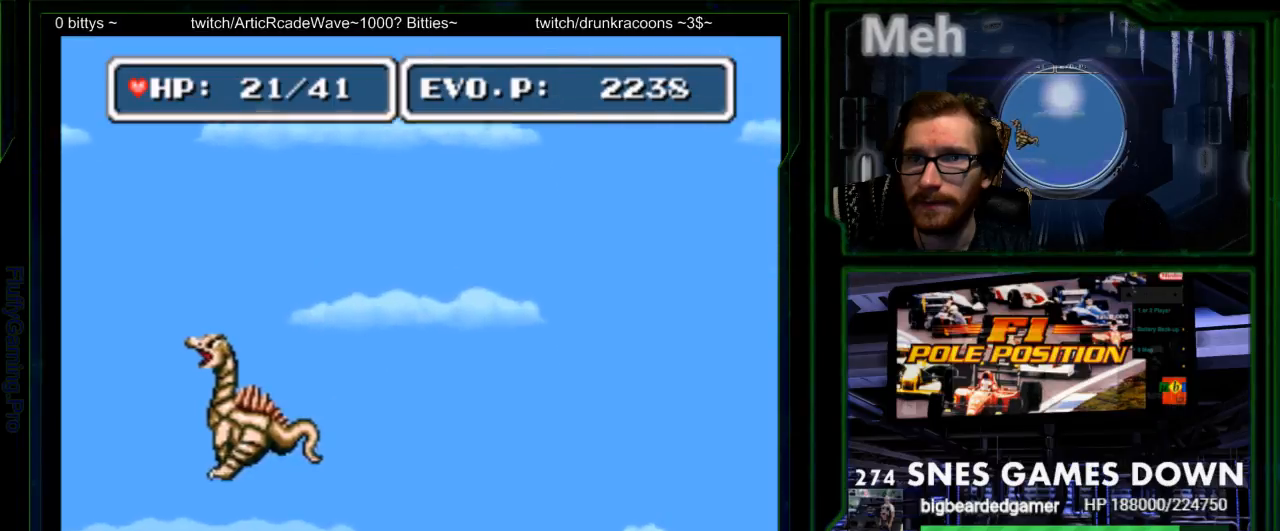
{"dt_ms": 500, "buttons": ["DPAD_LEFT"], "events": [[467, "B", "up"]]}
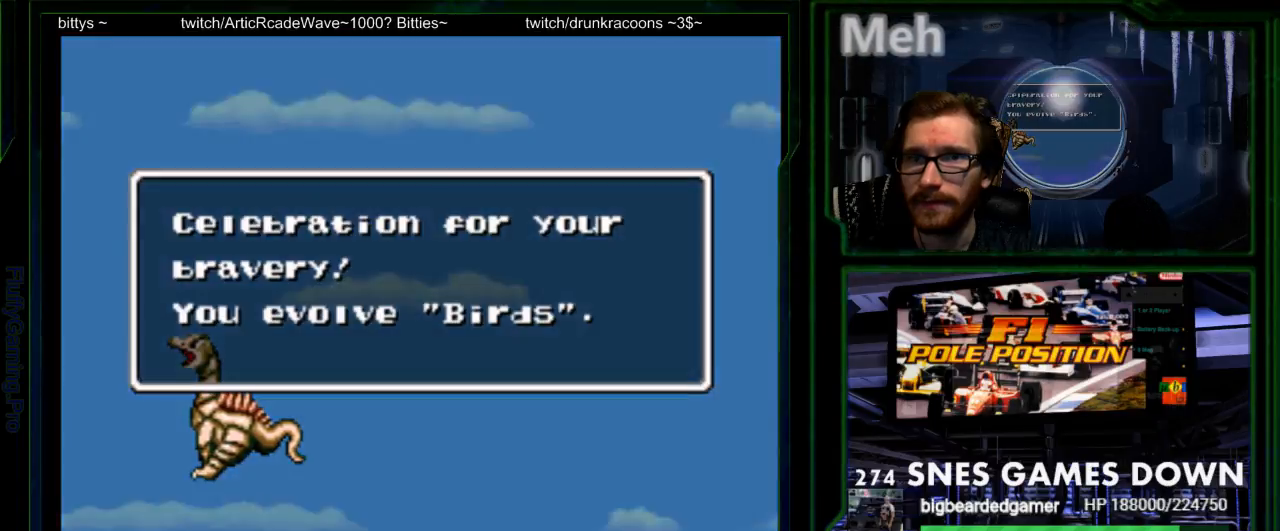
{"dt_ms": 500, "buttons": [], "events": [[33, "DPAD_LEFT", "up"], [133, "B", "down"], [200, "A", "down"], [200, "B", "up"], [200, "X", "down"], [233, "X", "up"], [267, "A", "up"], [350, "B", "down"], [417, "A", "down"], [417, "B", "up"], [417, "X", "down"], [450, "X", "up"], [483, "A", "up"]]}
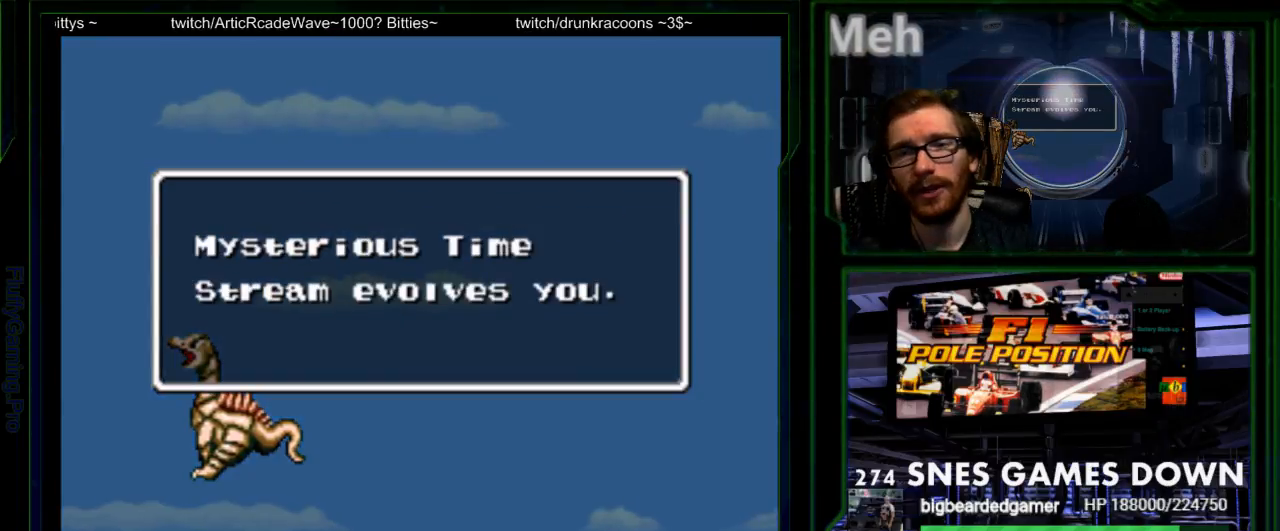
{"dt_ms": 500, "buttons": ["A", "X", "DPAD_RIGHT"], "events": [[33, "A", "down"], [33, "B", "down"], [33, "X", "down"], [117, "B", "up"], [150, "A", "up"], [150, "X", "up"], [167, "DPAD_LEFT", "down"], [217, "B", "down"], [283, "A", "down"], [283, "X", "down"], [317, "B", "up"], [350, "DPAD_LEFT", "up"], [350, "DPAD_UP", "down"], [350, "X", "up"], [383, "A", "up"], [400, "B", "down"], [433, "DPAD_UP", "up"], [467, "A", "down"], [467, "B", "up"], [467, "DPAD_RIGHT", "down"], [467, "X", "down"]]}
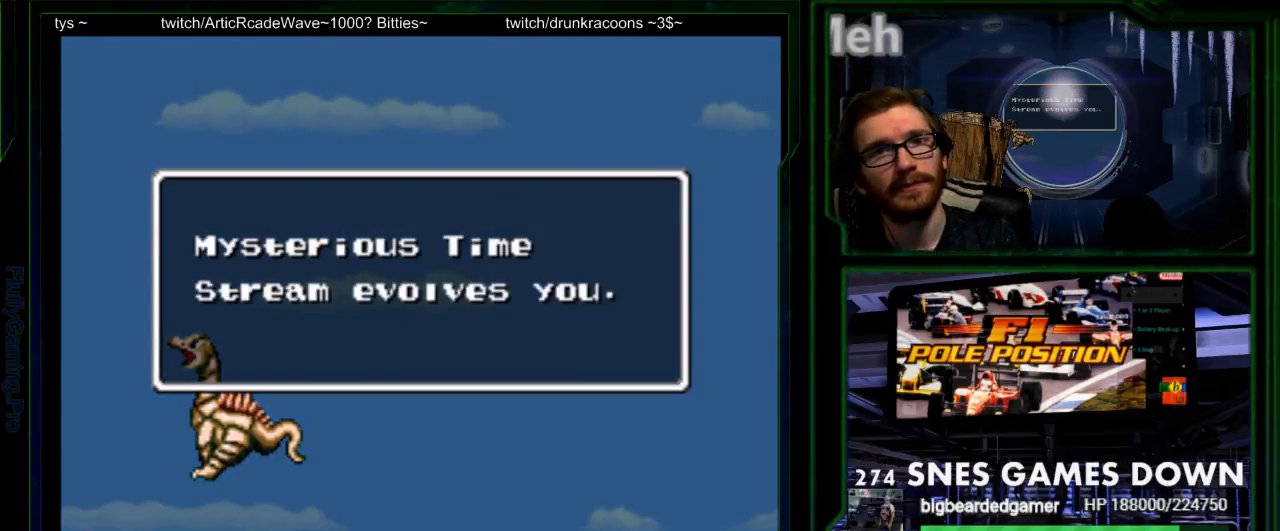
{"dt_ms": 500, "buttons": ["B"]}
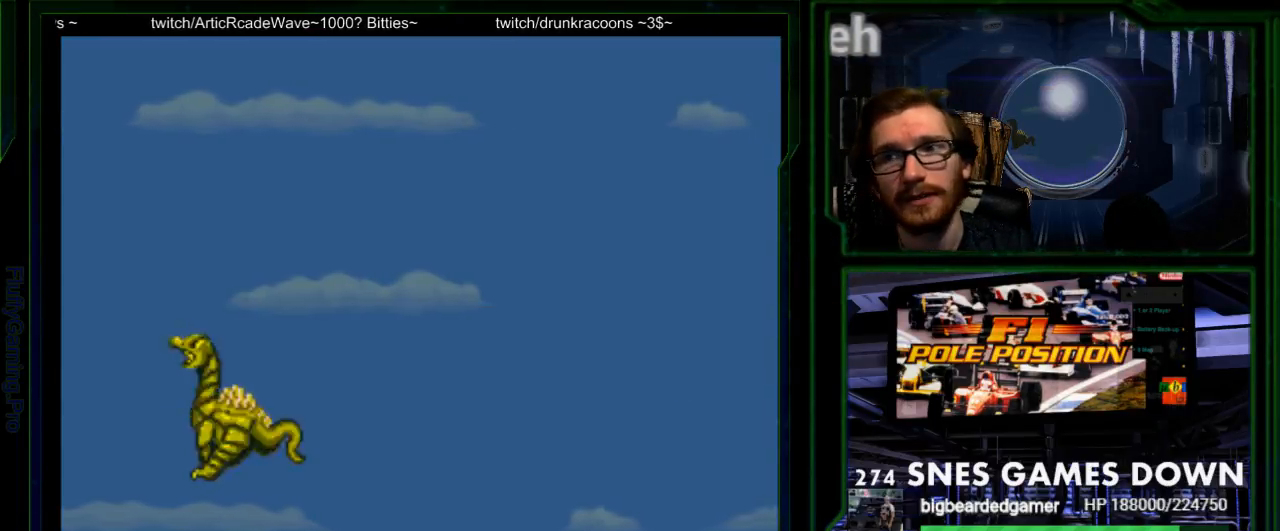
{"dt_ms": 500, "buttons": ["B"], "events": [[50, "A", "down"], [50, "B", "up"], [150, "A", "up"], [250, "A", "down"], [267, "B", "down"], [300, "A", "up"], [333, "B", "up"], [400, "A", "down"], [467, "A", "up"], [467, "B", "down"]]}
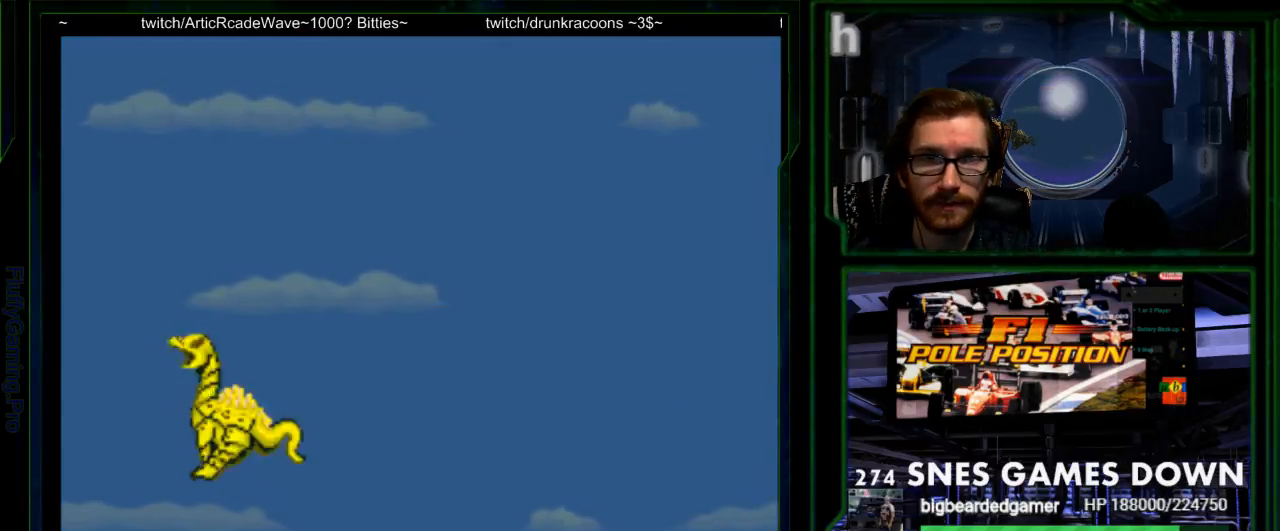
{"dt_ms": 500, "buttons": []}